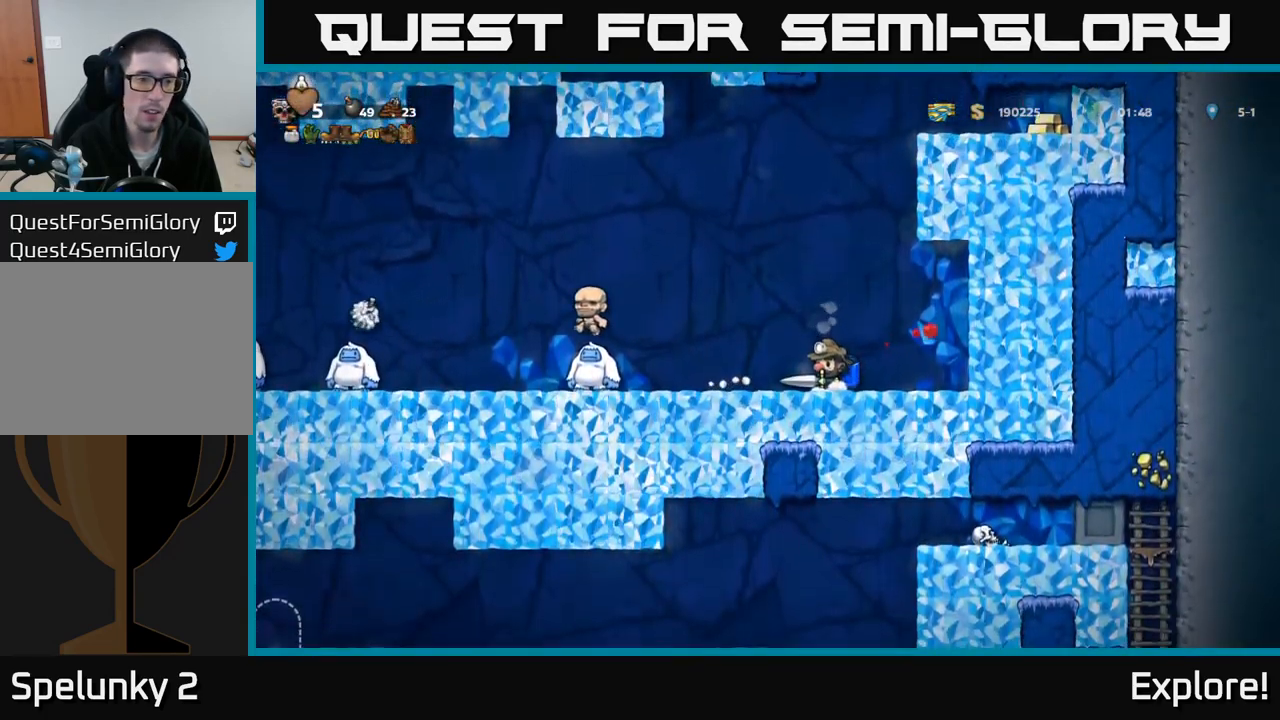
Gameplay with a controller (Xbox layout); each line is a JSON object with the inputs held at the frame after it. "events" lists button and stick changes between this image and that frame as [ms after this image, input, new state], when the widget could be followed in between. Not read: left_stick.
{"buttons": ["A"], "right_stick": "center", "events": [[184, "DPAD_LEFT", "down"], [251, "A", "down"], [384, "A", "up"], [451, "A", "down"], [451, "DPAD_LEFT", "up"]]}
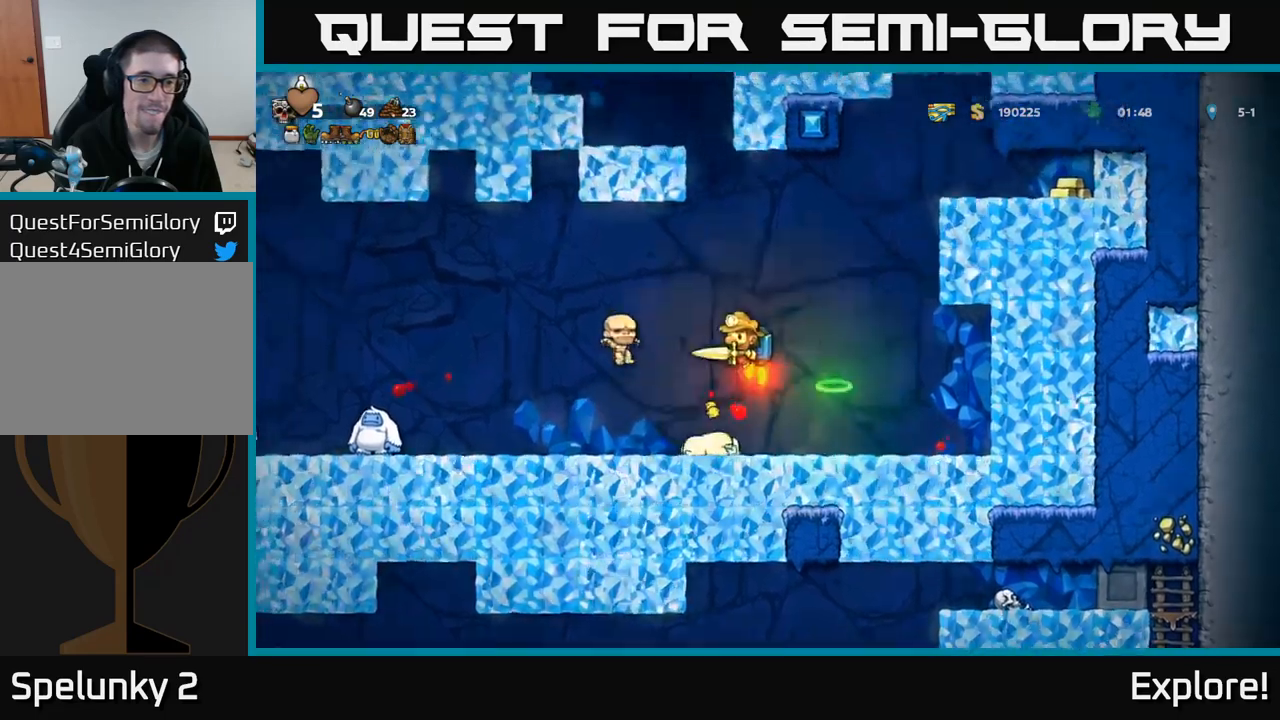
{"buttons": ["A", "DPAD_RIGHT"], "right_stick": "center", "events": [[16, "DPAD_RIGHT", "down"]]}
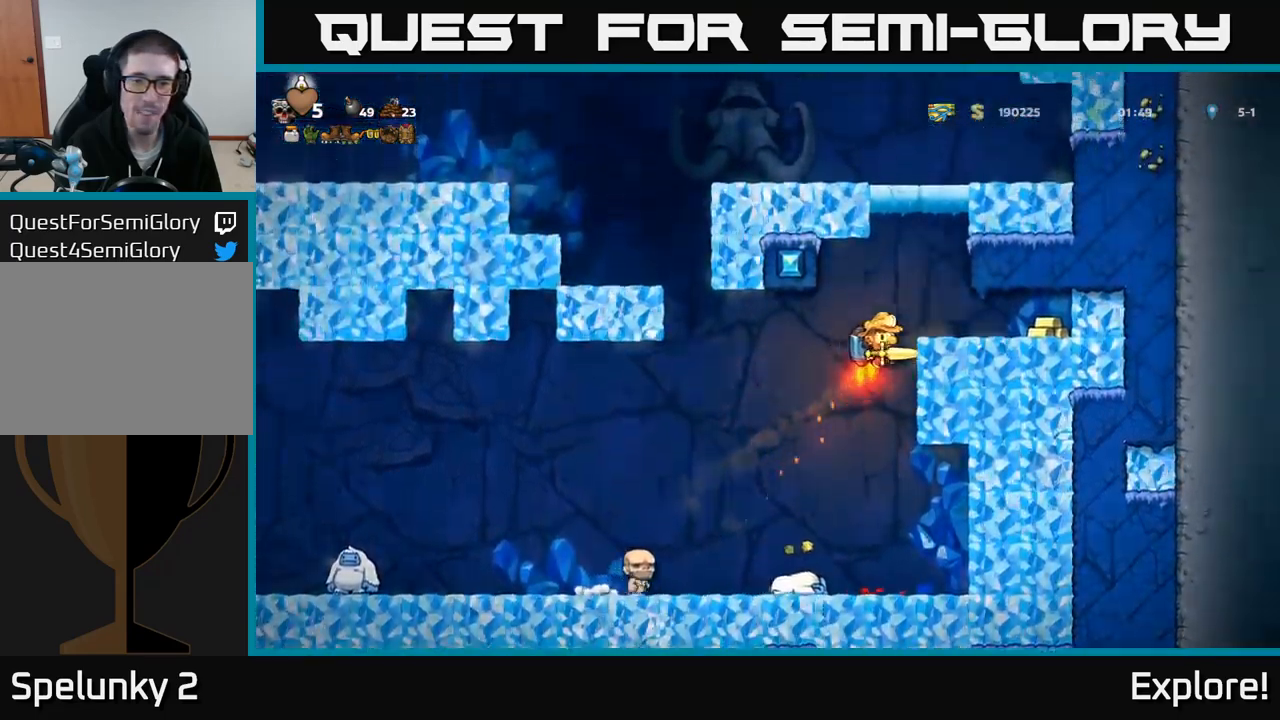
{"buttons": ["DPAD_RIGHT"], "right_stick": "center", "events": [[83, "A", "up"], [250, "DPAD_RIGHT", "up"], [500, "DPAD_RIGHT", "down"]]}
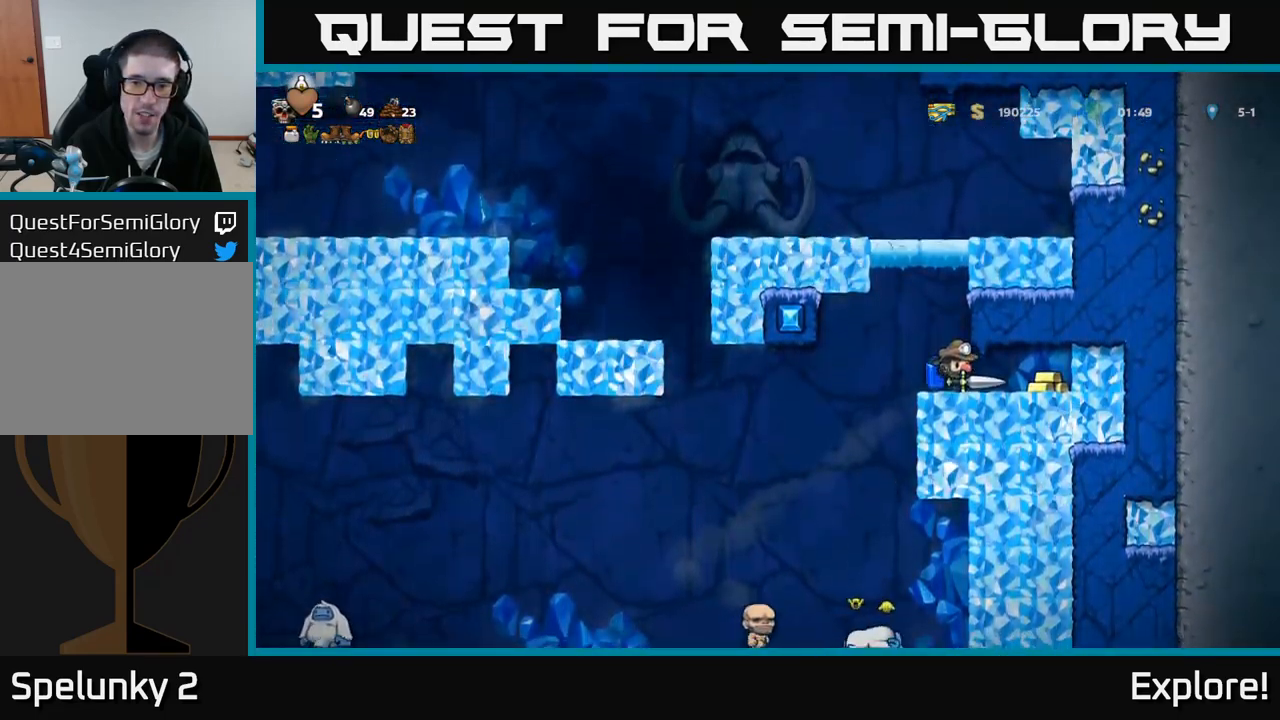
{"buttons": ["DPAD_LEFT"], "right_stick": "center", "events": [[266, "DPAD_RIGHT", "up"], [316, "DPAD_LEFT", "down"]]}
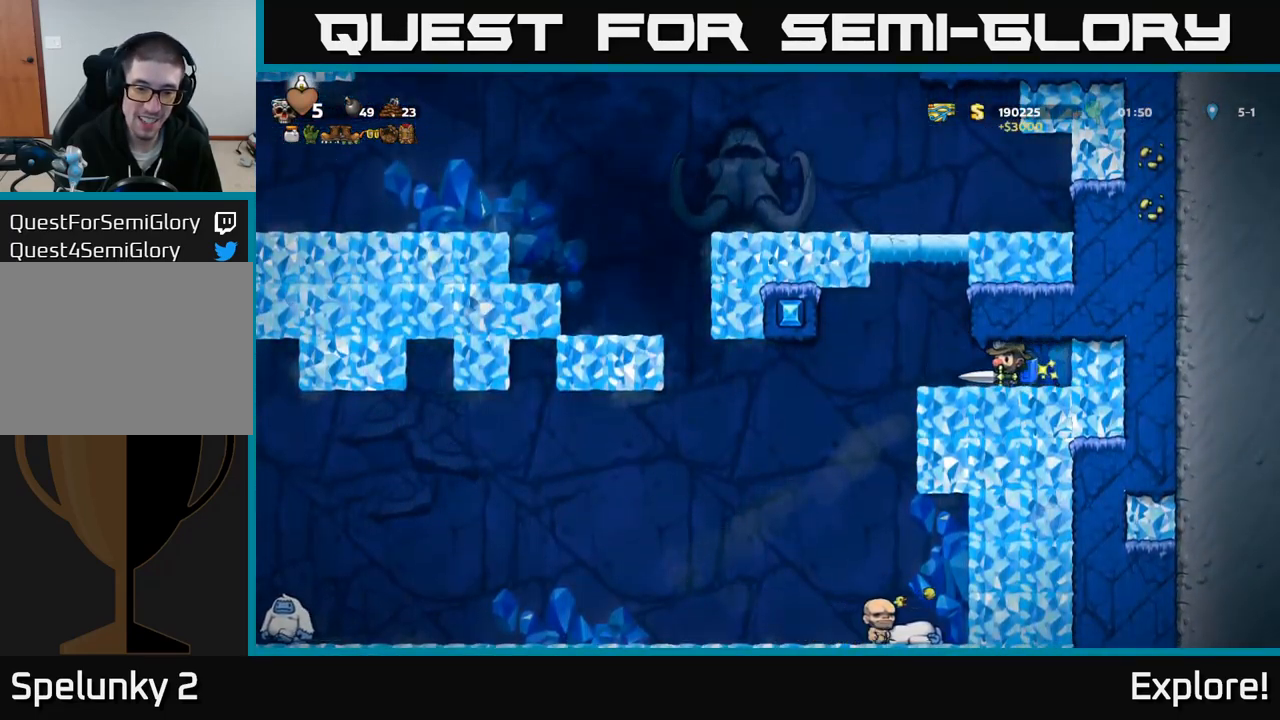
{"buttons": [], "right_stick": "center", "events": [[350, "DPAD_LEFT", "up"]]}
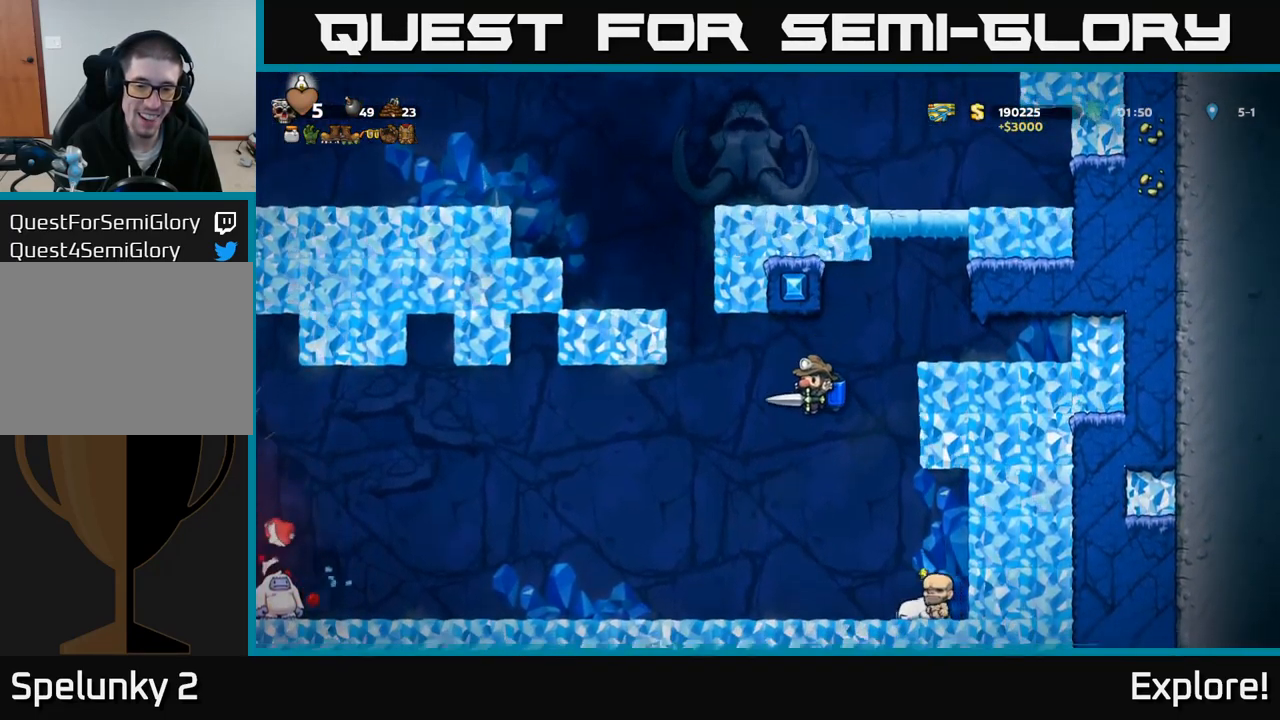
{"buttons": [], "right_stick": "center", "events": [[66, "DPAD_LEFT", "down"], [200, "DPAD_LEFT", "up"], [250, "DPAD_RIGHT", "down"], [350, "DPAD_RIGHT", "up"]]}
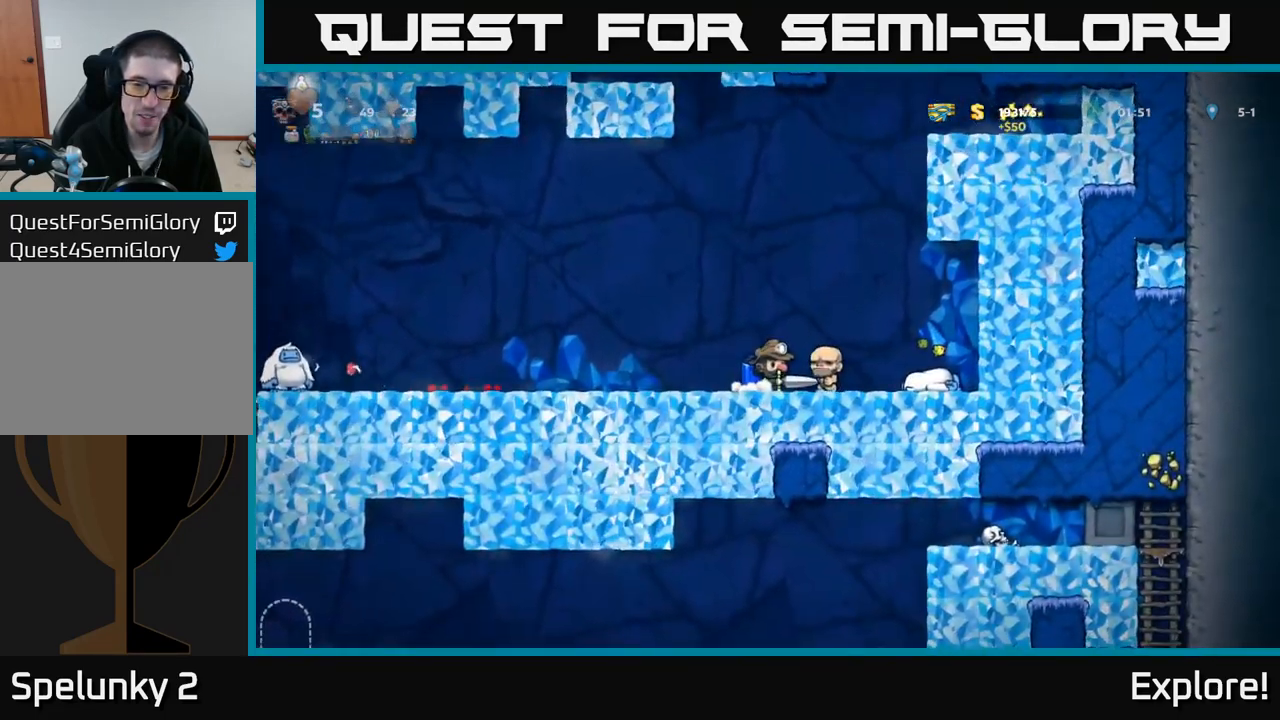
{"buttons": [], "right_stick": "center", "events": [[216, "DPAD_RIGHT", "down"], [416, "X", "down"], [466, "DPAD_RIGHT", "up"], [483, "X", "up"]]}
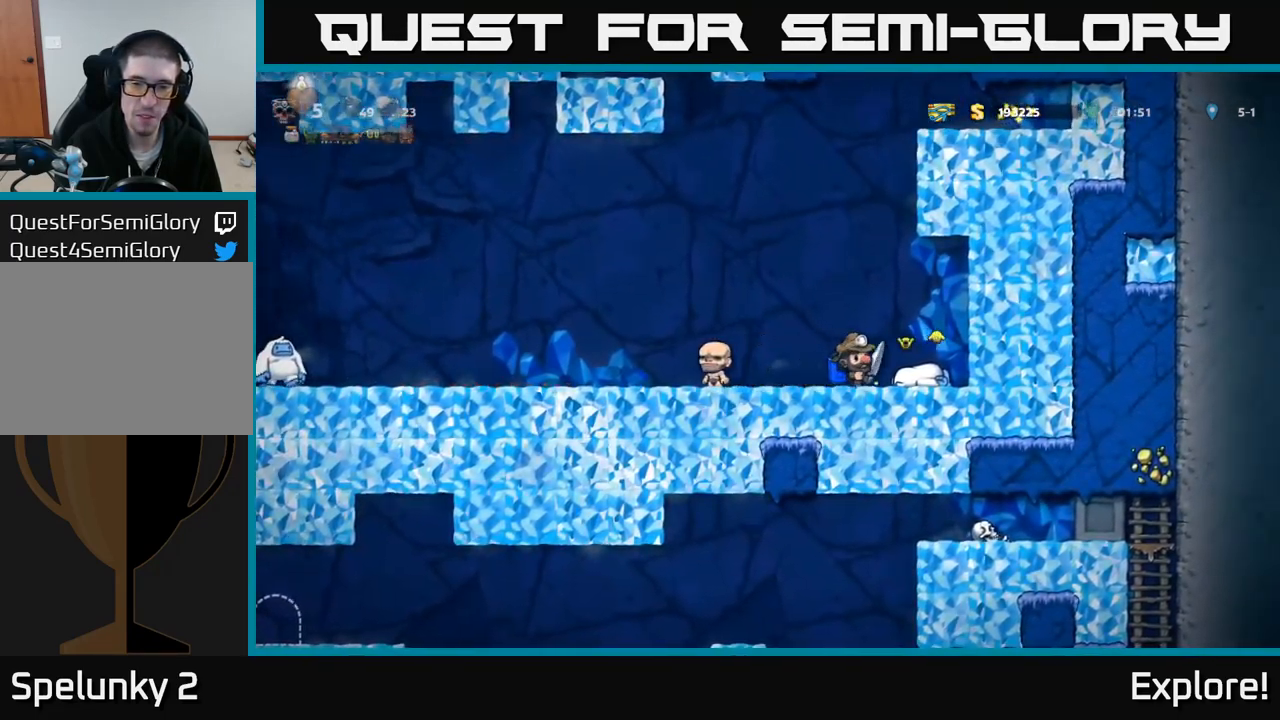
{"buttons": [], "right_stick": "center", "events": [[250, "DPAD_RIGHT", "down"], [416, "DPAD_RIGHT", "up"]]}
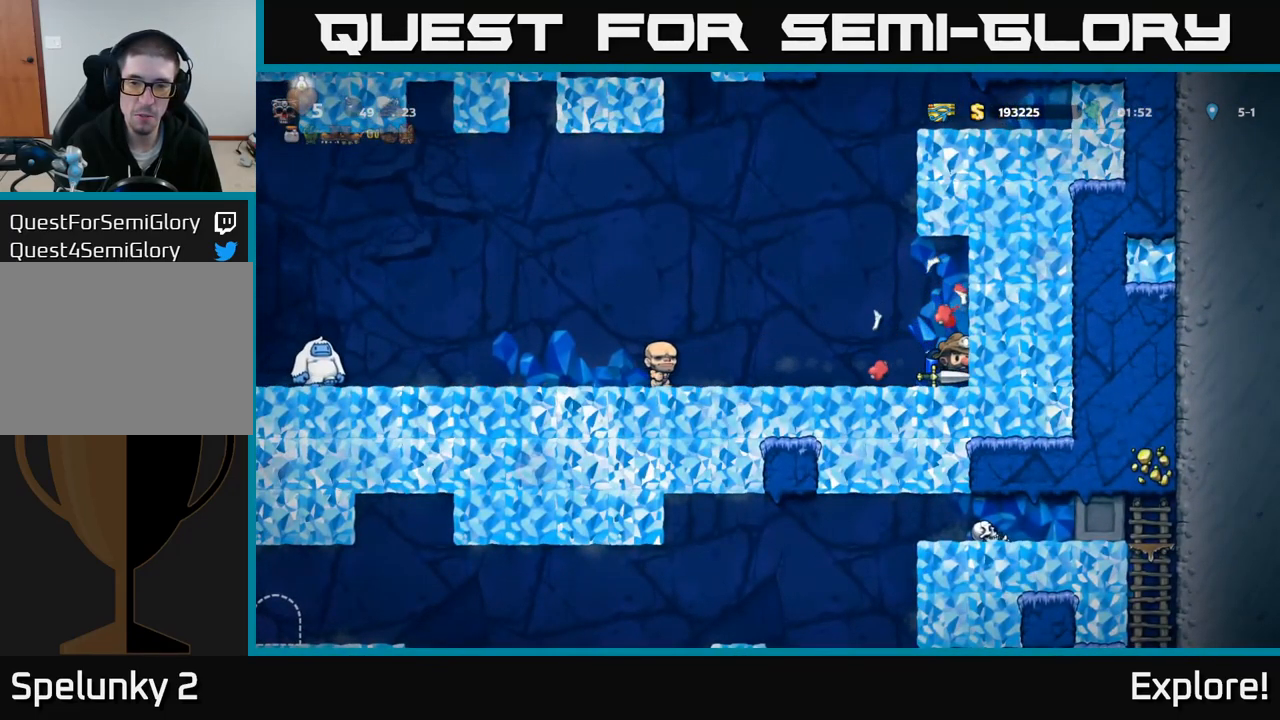
{"buttons": [], "right_stick": "center", "events": [[150, "DPAD_LEFT", "down"], [383, "DPAD_LEFT", "up"]]}
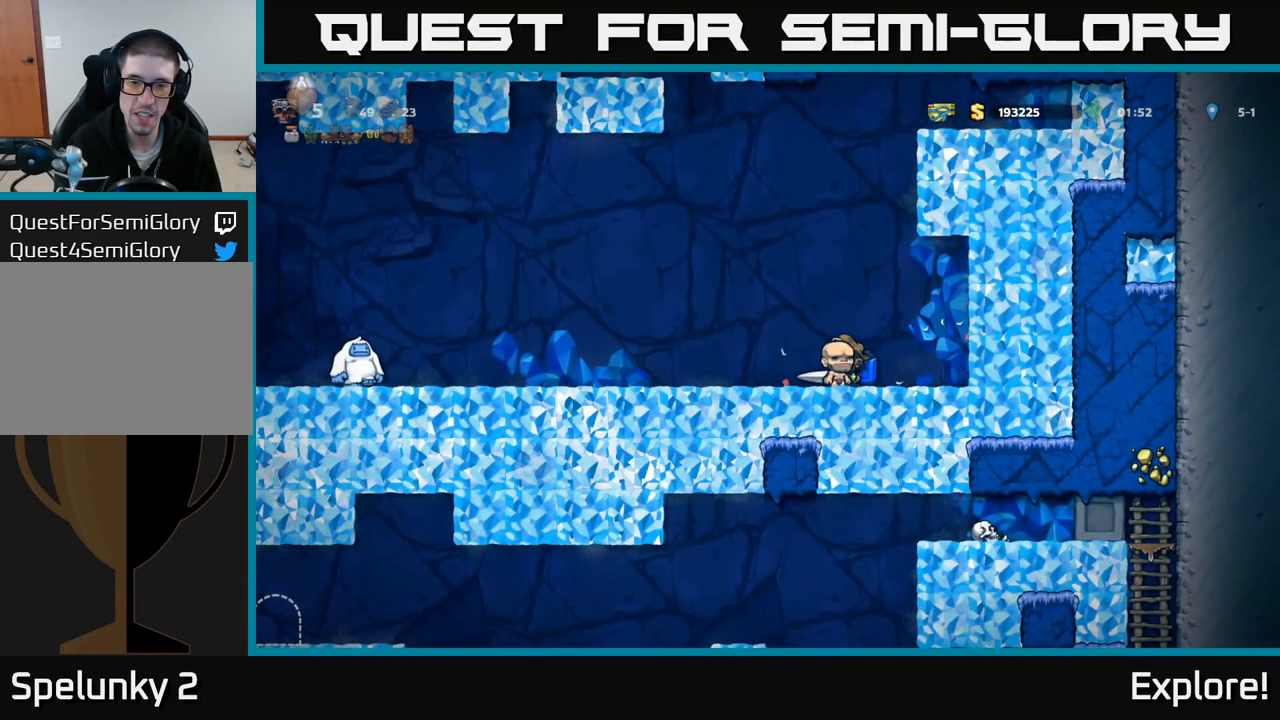
{"buttons": [], "right_stick": "center", "events": [[133, "DPAD_LEFT", "down"], [333, "DPAD_LEFT", "up"]]}
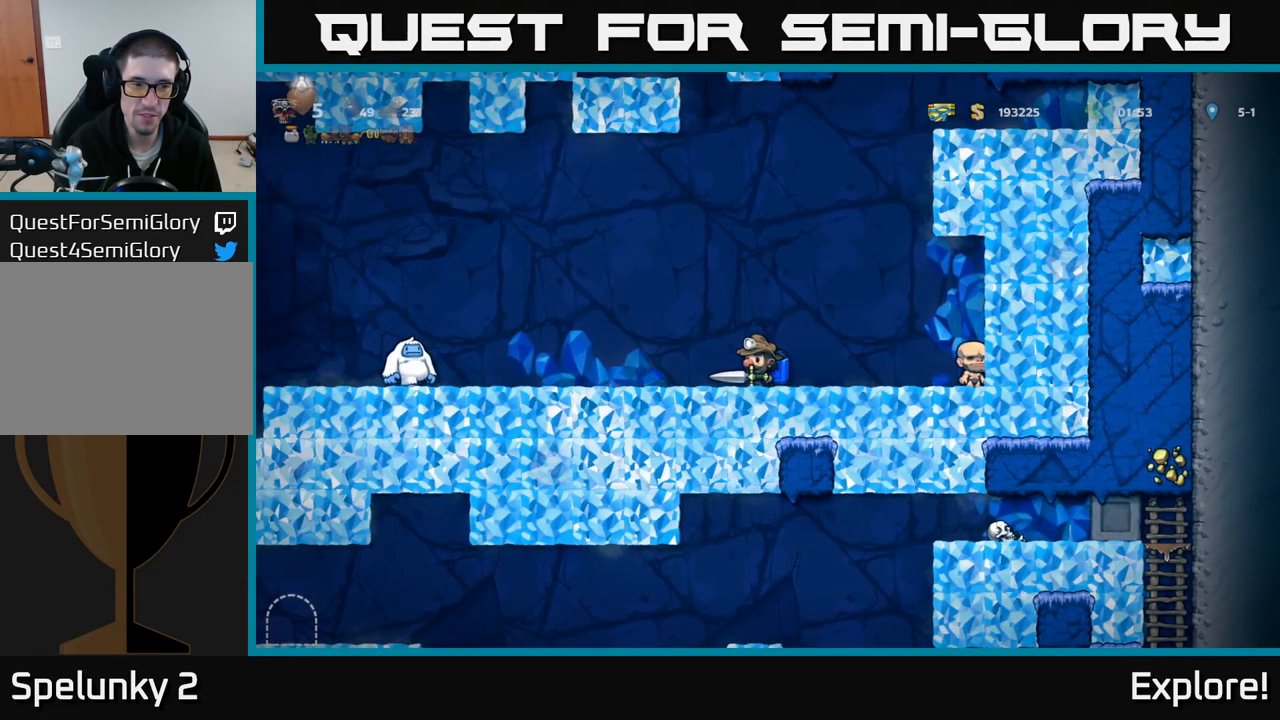
{"buttons": ["DPAD_LEFT"], "right_stick": "center", "events": [[317, "DPAD_LEFT", "down"]]}
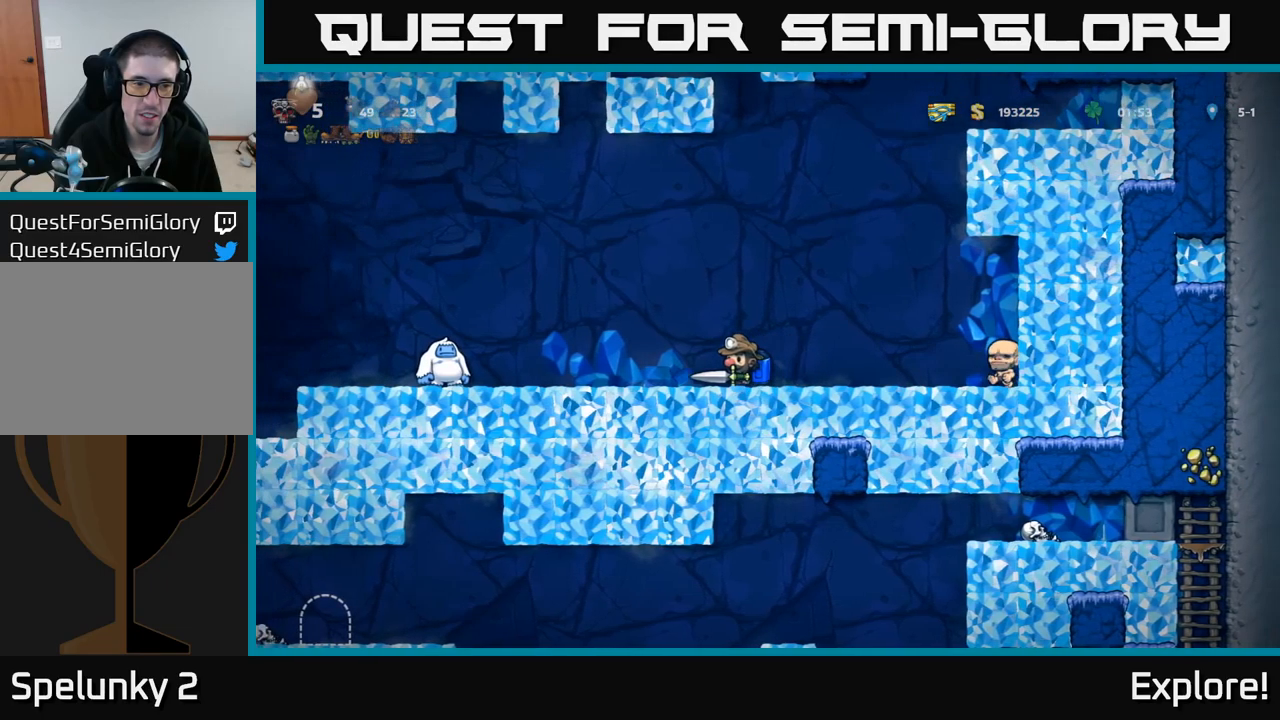
{"buttons": ["DPAD_LEFT"], "right_stick": "center", "events": [[183, "X", "down"], [333, "X", "up"]]}
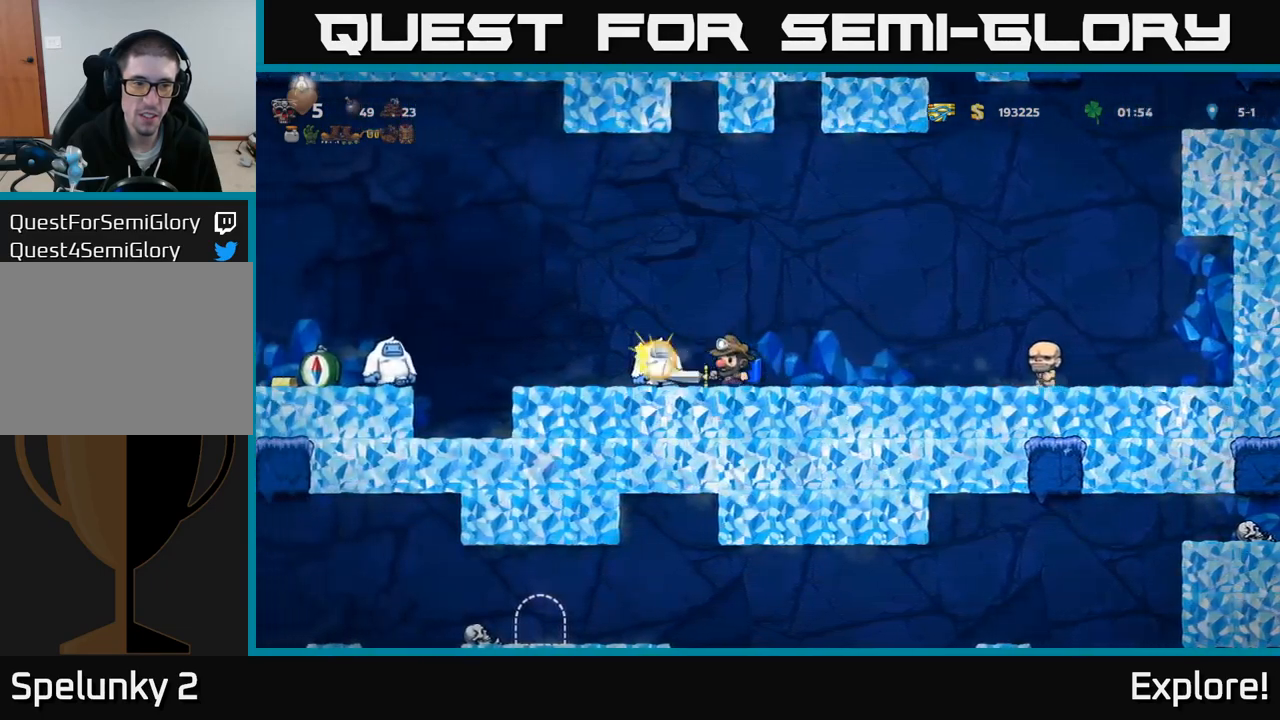
{"buttons": ["DPAD_LEFT"], "right_stick": "center", "events": [[50, "DPAD_LEFT", "up"], [83, "DPAD_RIGHT", "down"], [250, "DPAD_RIGHT", "up"], [283, "DPAD_LEFT", "down"]]}
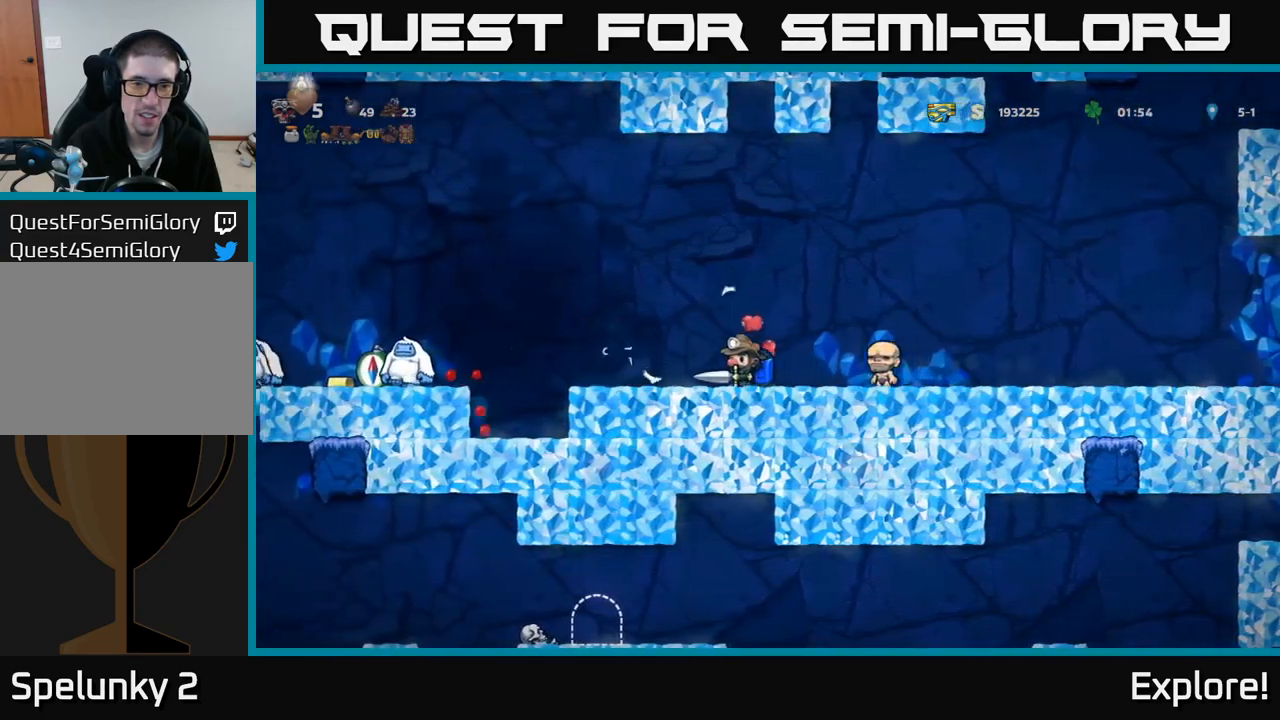
{"buttons": ["DPAD_RIGHT"], "right_stick": "center", "events": [[133, "DPAD_LEFT", "up"], [433, "DPAD_RIGHT", "down"]]}
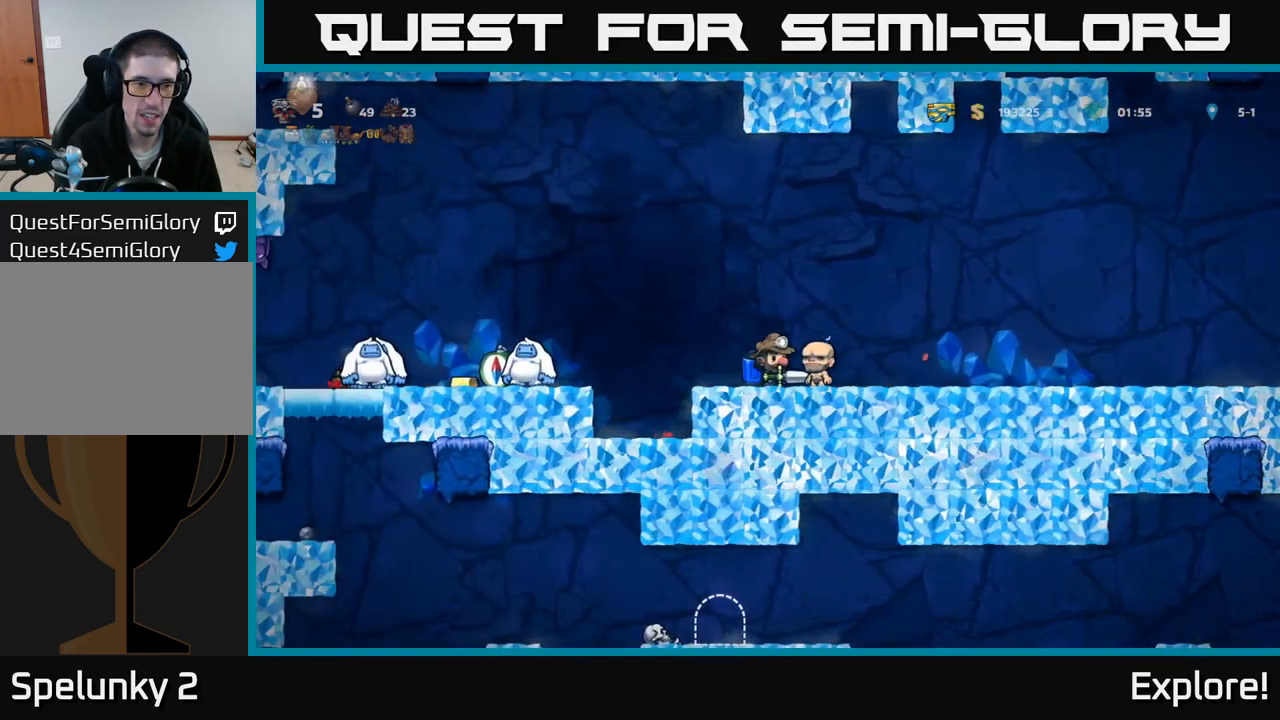
{"buttons": ["DPAD_LEFT"], "right_stick": "center", "events": [[233, "DPAD_RIGHT", "up"], [300, "DPAD_LEFT", "down"]]}
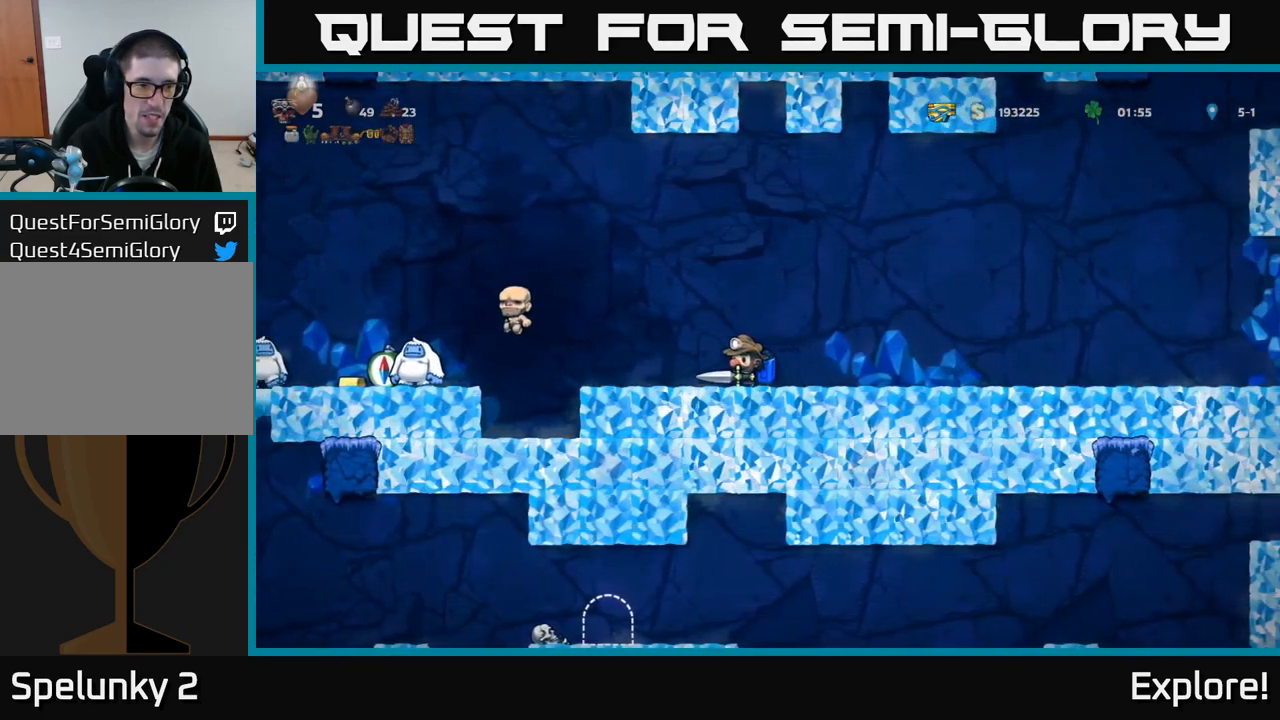
{"buttons": [], "right_stick": "center", "events": [[133, "DPAD_LEFT", "up"]]}
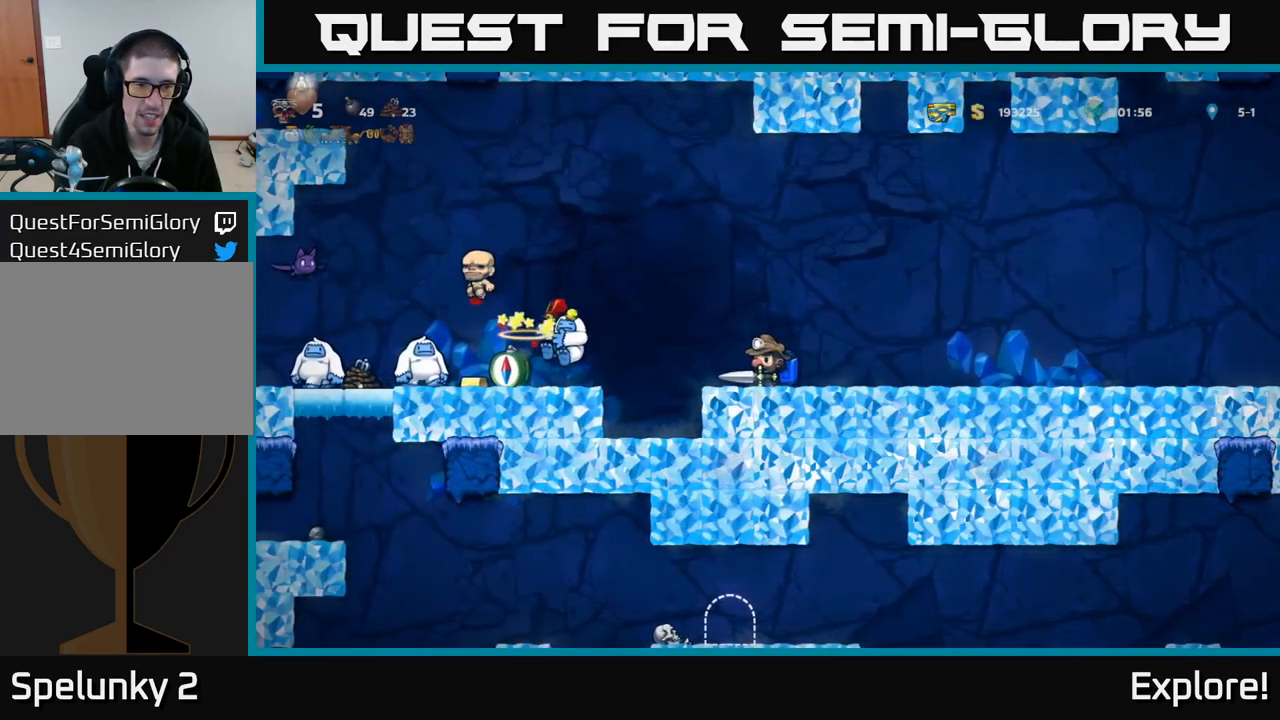
{"buttons": ["DPAD_LEFT"], "right_stick": "center", "events": [[250, "DPAD_LEFT", "down"], [317, "A", "down"], [367, "A", "up"]]}
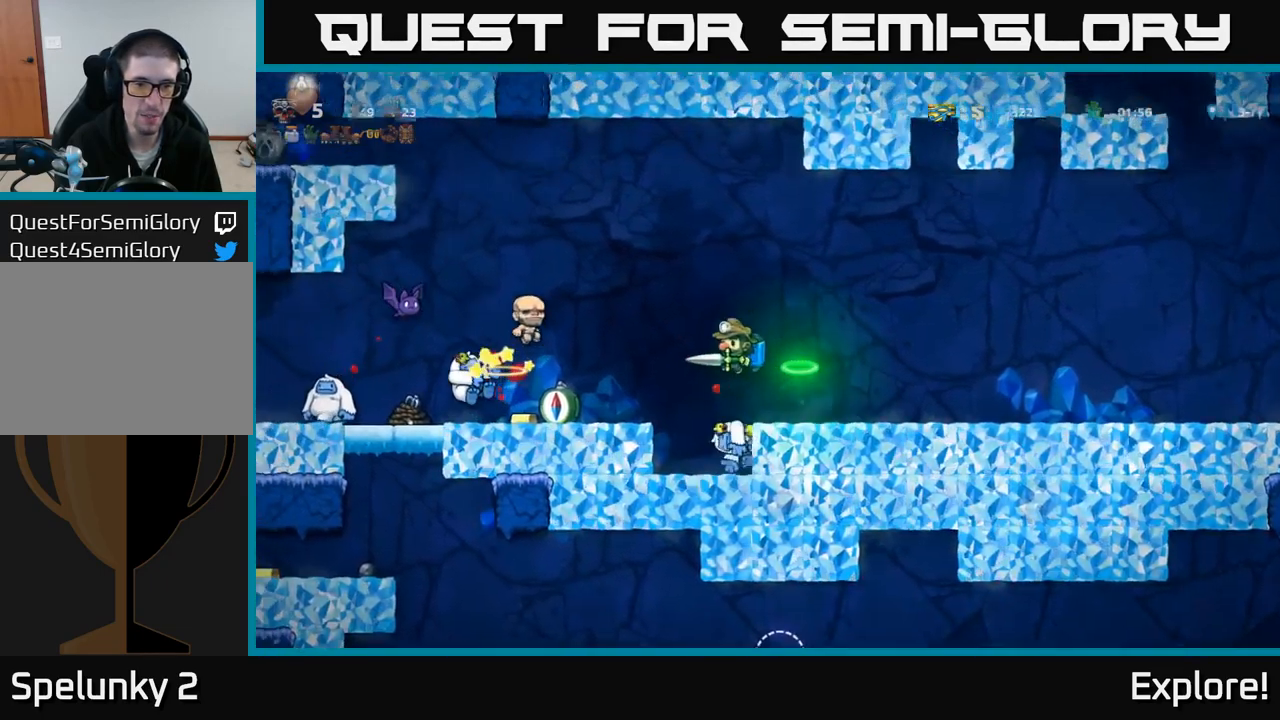
{"buttons": [], "right_stick": "center", "events": [[17, "DPAD_LEFT", "up"], [117, "DPAD_RIGHT", "down"], [183, "DPAD_RIGHT", "up"]]}
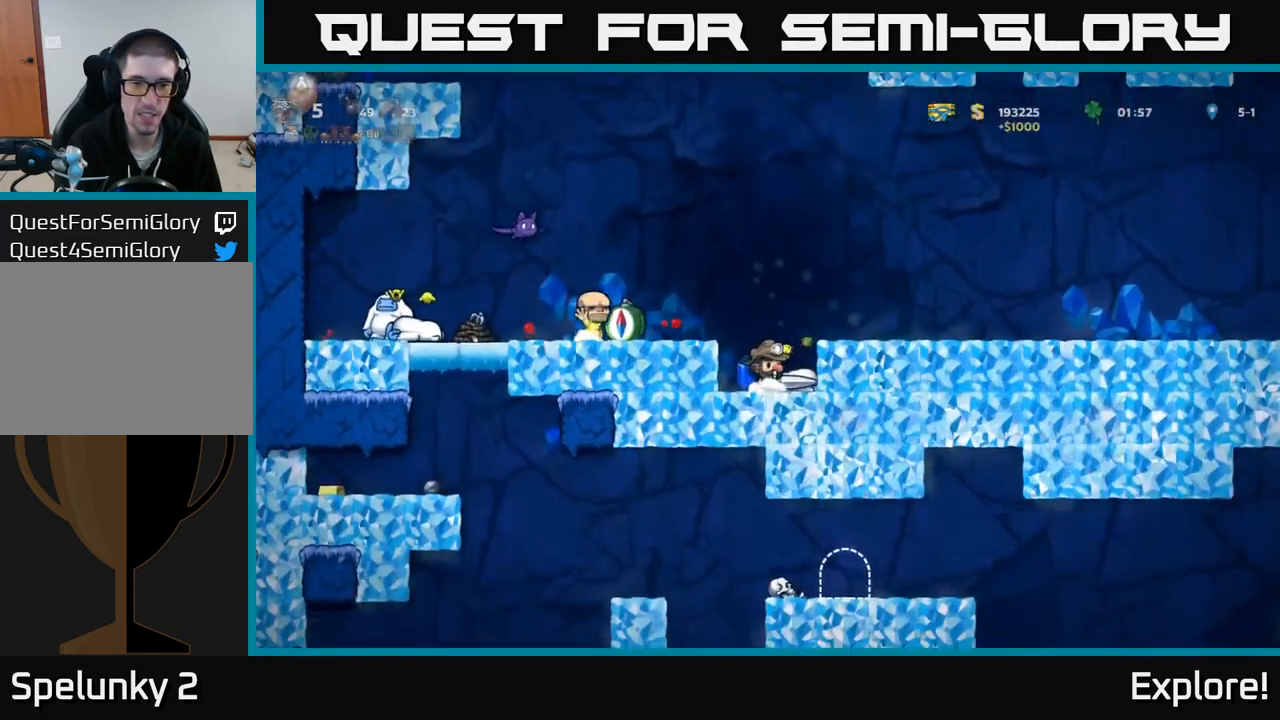
{"buttons": ["X", "DPAD_RIGHT"], "right_stick": "center", "events": [[17, "DPAD_RIGHT", "down"], [100, "DPAD_RIGHT", "up"], [283, "DPAD_LEFT", "down"], [433, "DPAD_LEFT", "up"], [467, "DPAD_RIGHT", "down"], [483, "X", "down"]]}
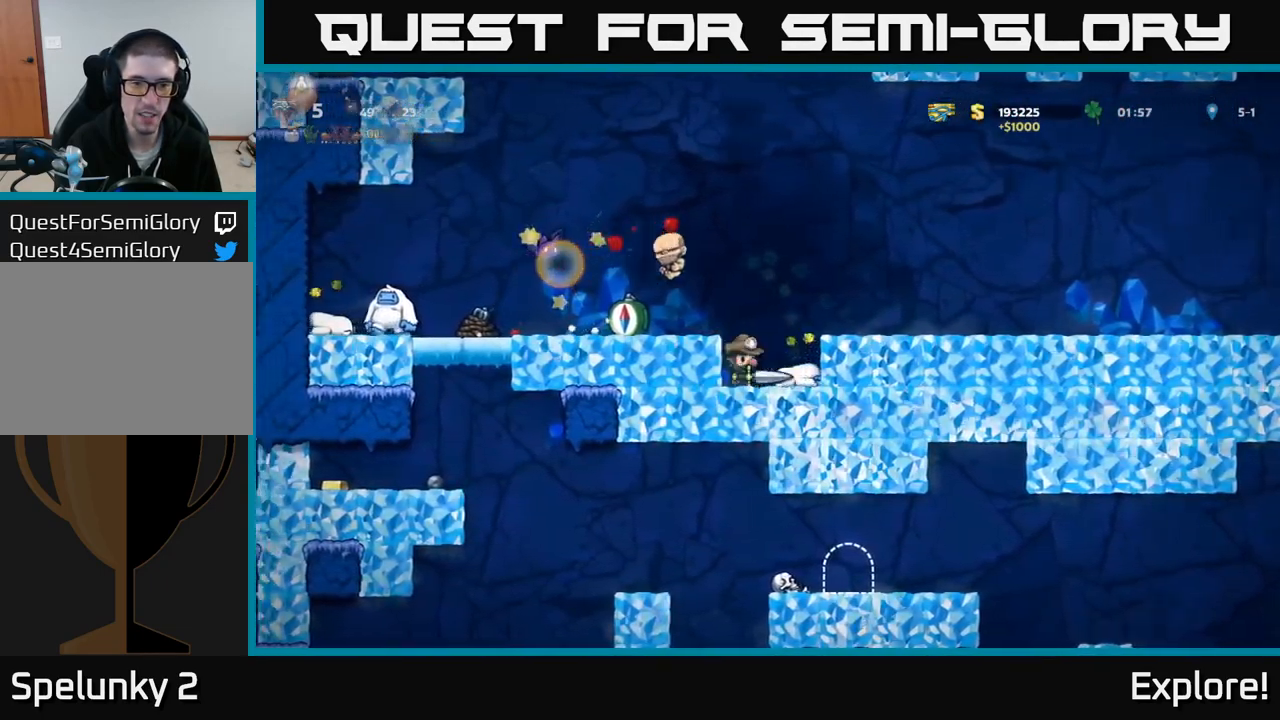
{"buttons": [], "right_stick": "center", "events": [[50, "X", "up"], [67, "DPAD_RIGHT", "up"]]}
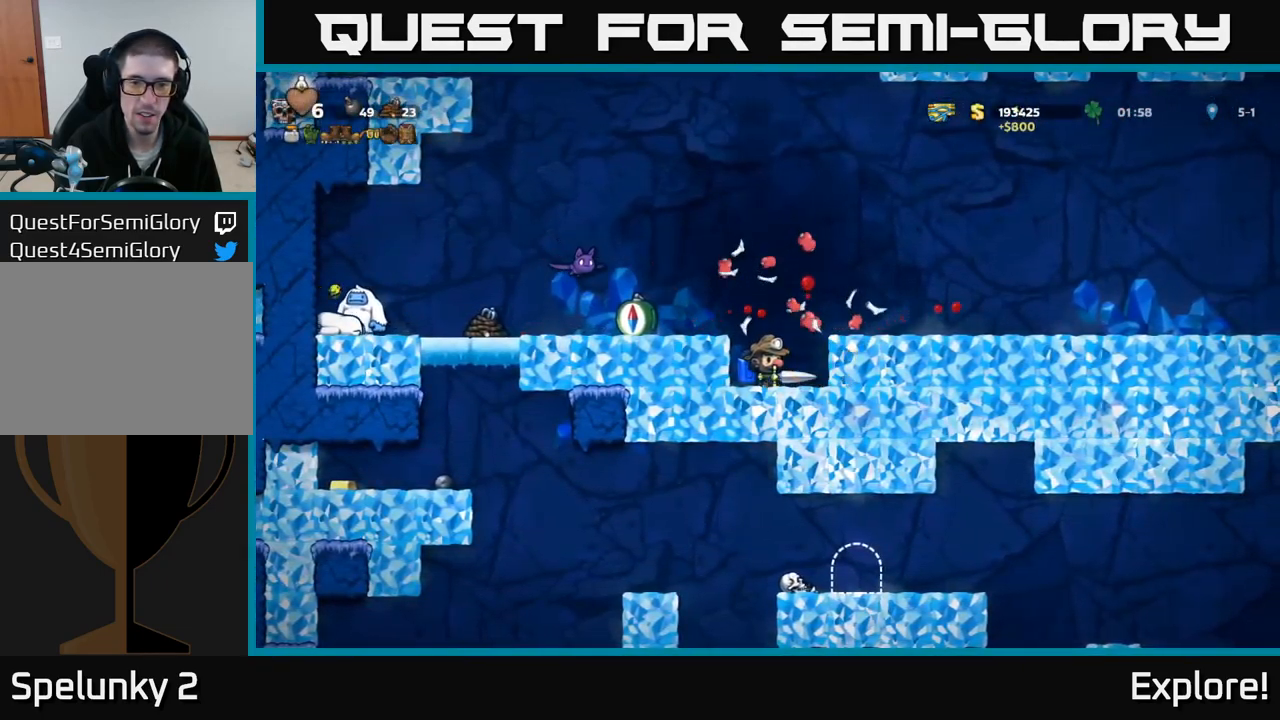
{"buttons": [], "right_stick": "center", "events": [[33, "DPAD_RIGHT", "down"], [167, "DPAD_RIGHT", "up"], [233, "A", "down"], [233, "DPAD_LEFT", "down"], [283, "A", "up"], [366, "DPAD_LEFT", "up"], [399, "DPAD_RIGHT", "down"], [499, "DPAD_RIGHT", "up"]]}
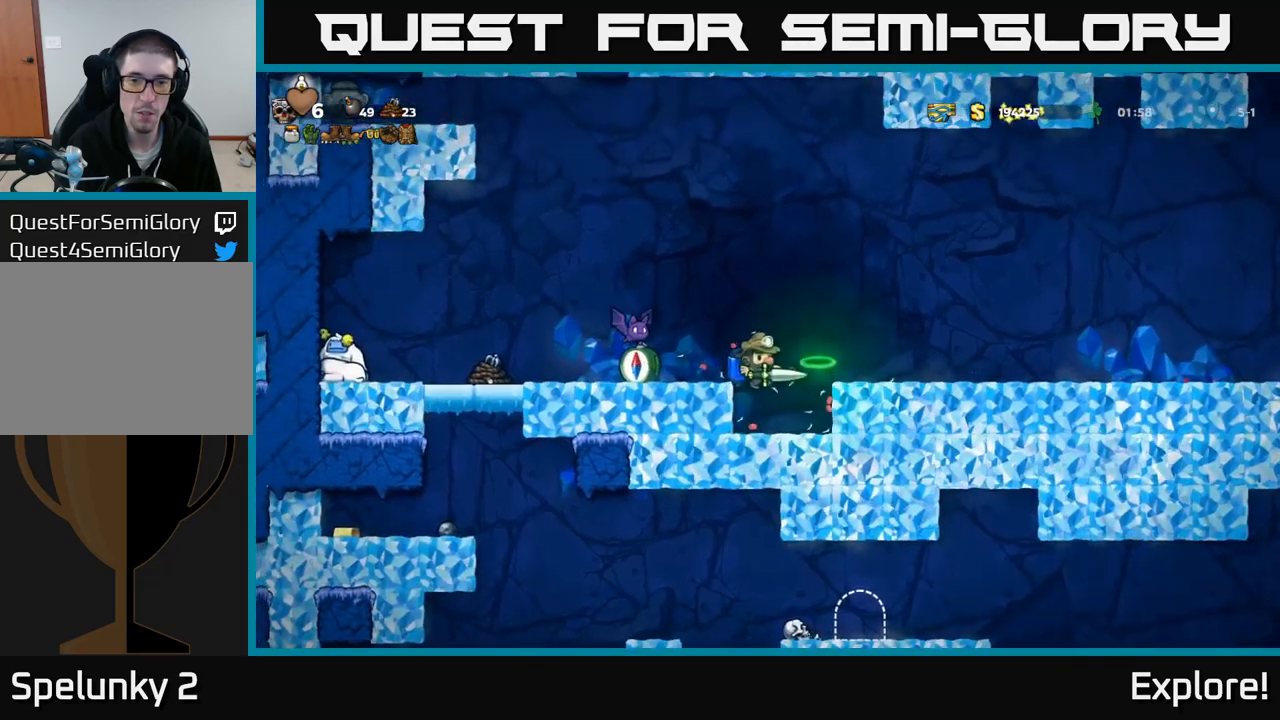
{"buttons": ["A", "DPAD_RIGHT"], "right_stick": "center", "events": [[67, "DPAD_LEFT", "down"], [184, "DPAD_LEFT", "up"], [250, "DPAD_RIGHT", "down"], [450, "A", "down"]]}
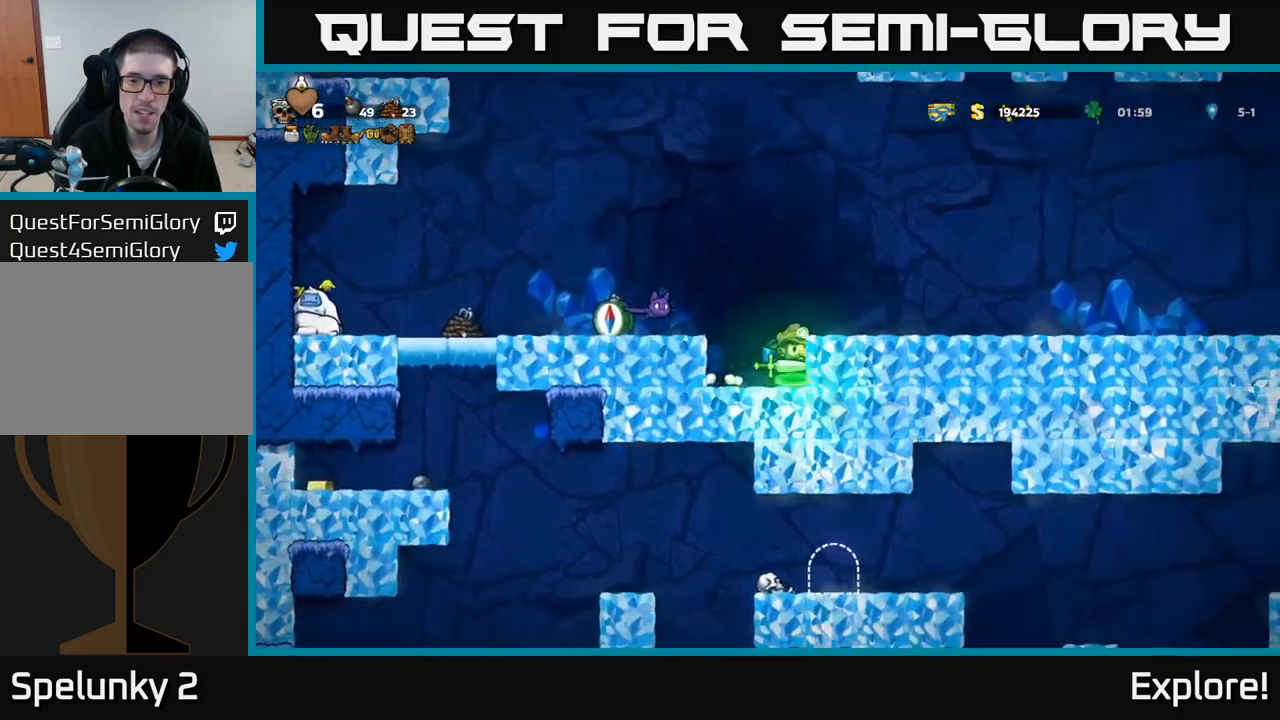
{"buttons": ["X", "DPAD_LEFT"], "right_stick": "center", "events": [[84, "A", "up"], [250, "DPAD_RIGHT", "up"], [317, "DPAD_LEFT", "down"], [467, "X", "down"]]}
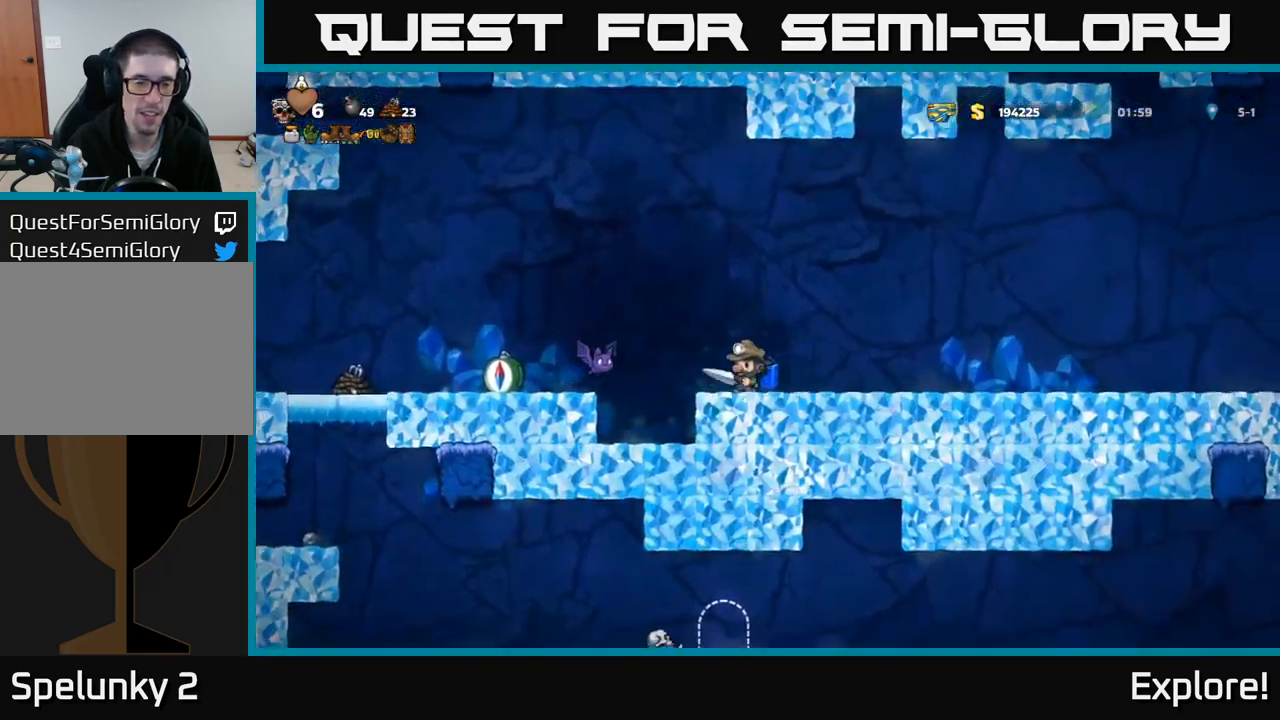
{"buttons": ["A"], "right_stick": "center", "events": [[100, "X", "up"], [134, "DPAD_LEFT", "up"], [500, "A", "down"]]}
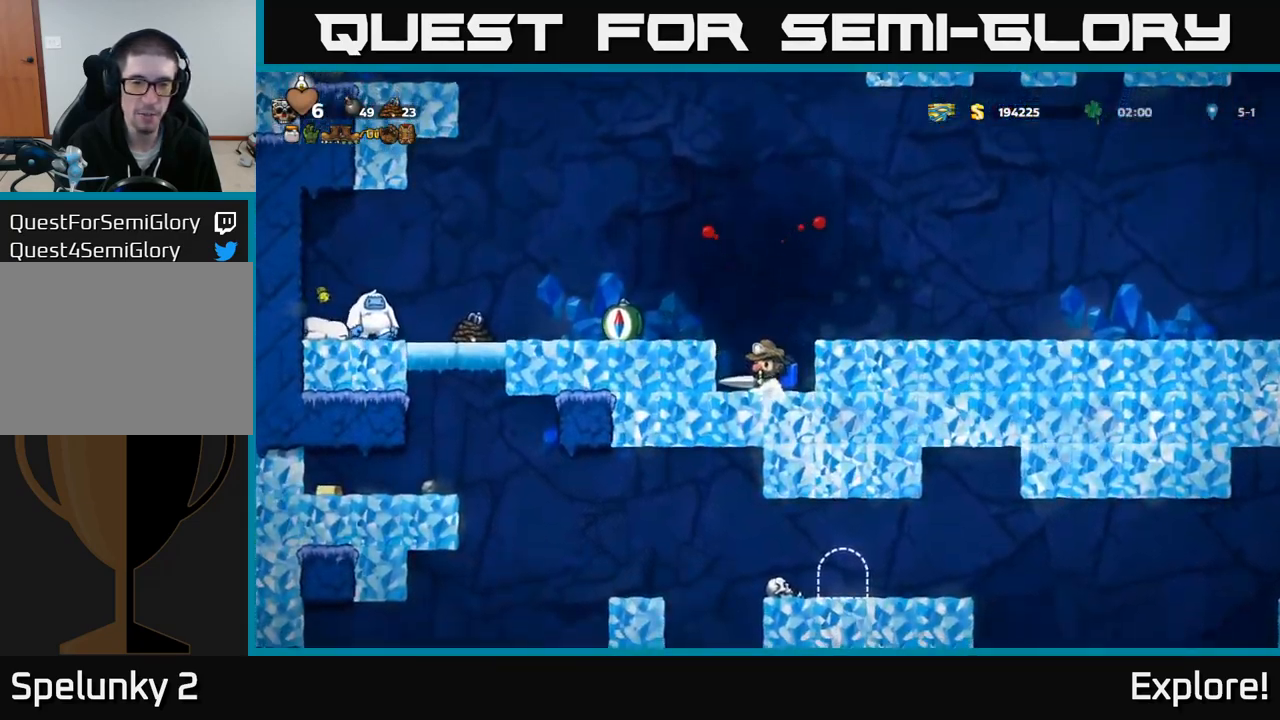
{"buttons": [], "right_stick": "center", "events": [[67, "DPAD_LEFT", "down"], [117, "A", "up"], [400, "DPAD_LEFT", "up"]]}
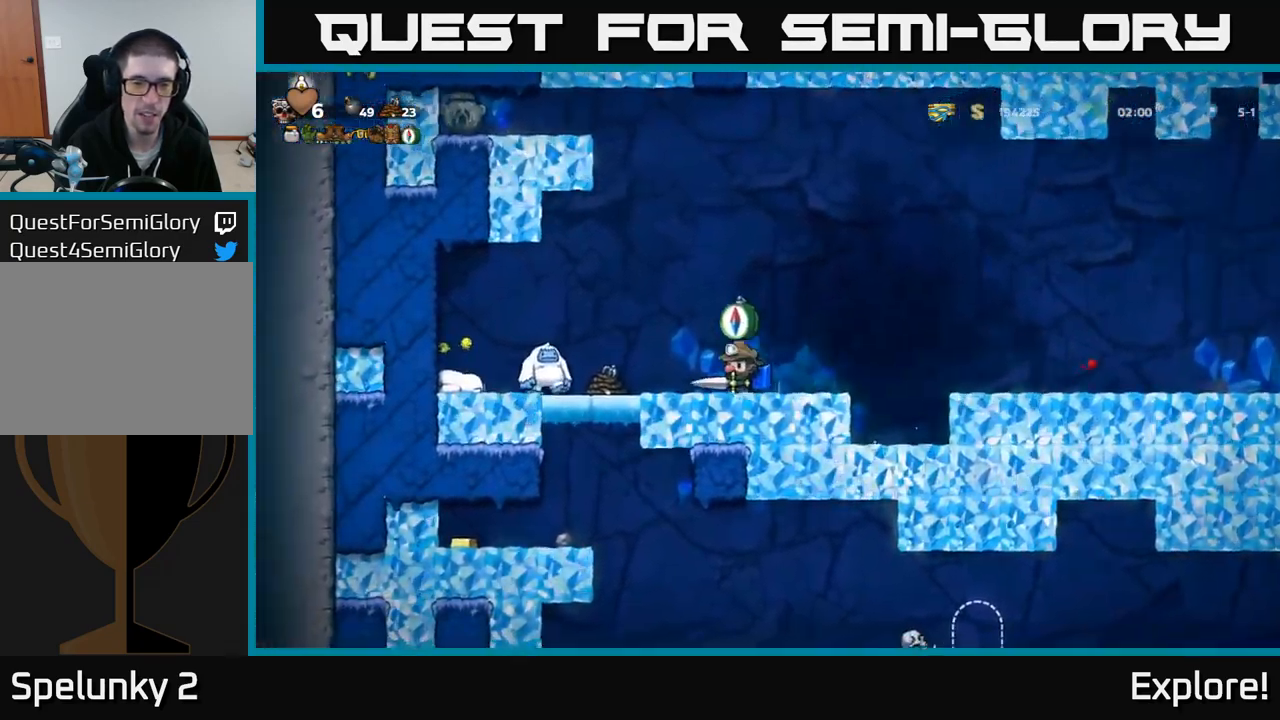
{"buttons": ["DPAD_RIGHT"], "right_stick": "center", "events": [[150, "DPAD_LEFT", "down"], [234, "X", "down"], [350, "X", "up"], [434, "DPAD_LEFT", "up"], [450, "DPAD_RIGHT", "down"]]}
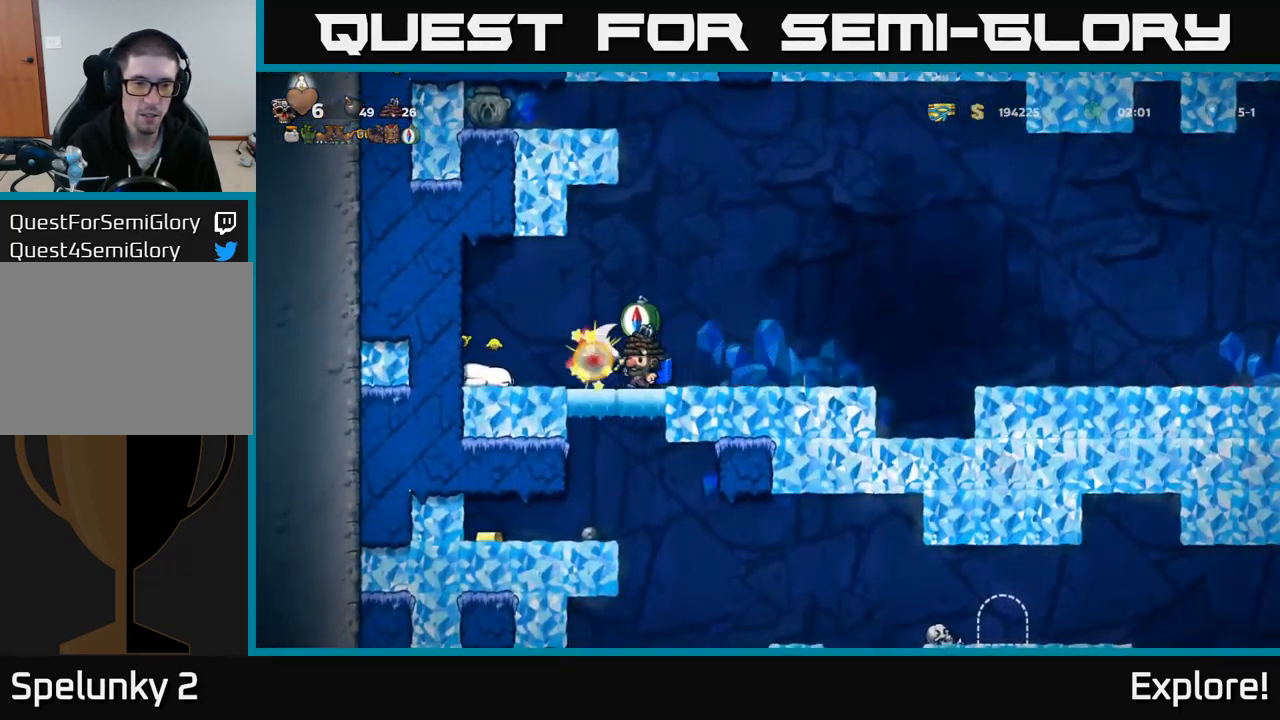
{"buttons": [], "right_stick": "center", "events": [[50, "DPAD_RIGHT", "up"], [250, "DPAD_LEFT", "down"], [417, "DPAD_LEFT", "up"]]}
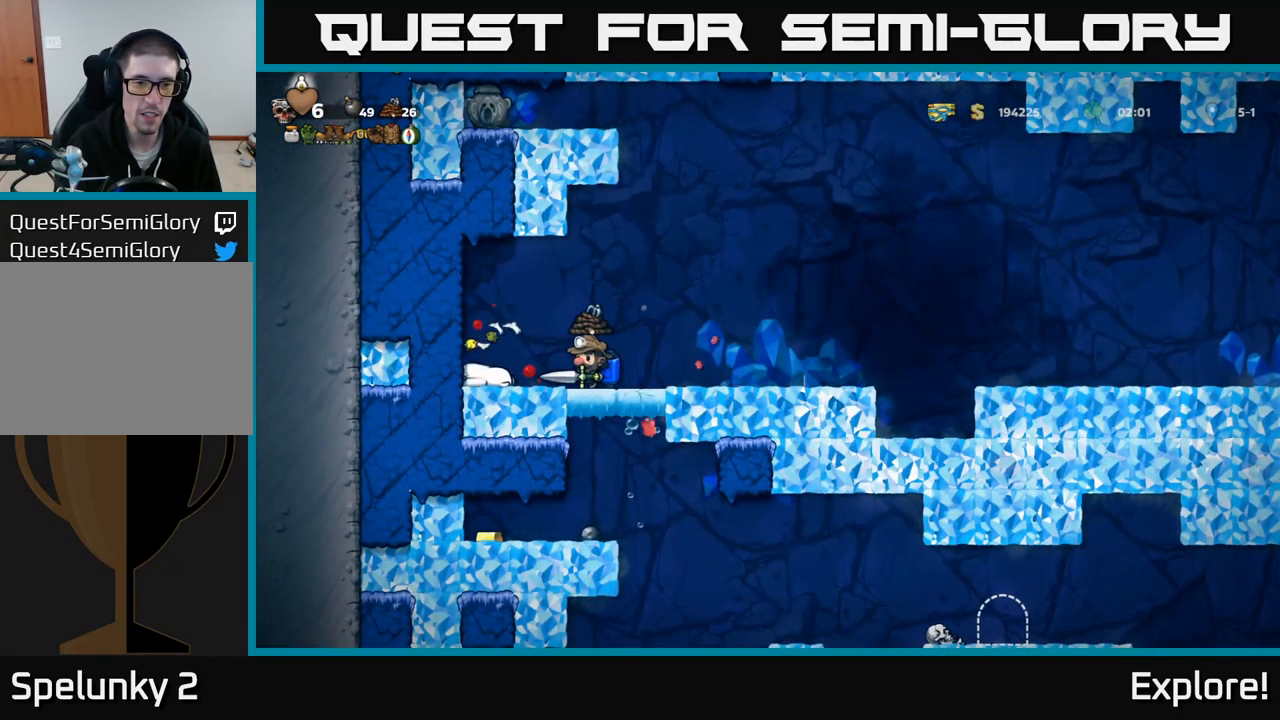
{"buttons": [], "right_stick": "center", "events": [[84, "X", "down"], [150, "DPAD_LEFT", "down"], [184, "X", "up"], [217, "DPAD_LEFT", "up"]]}
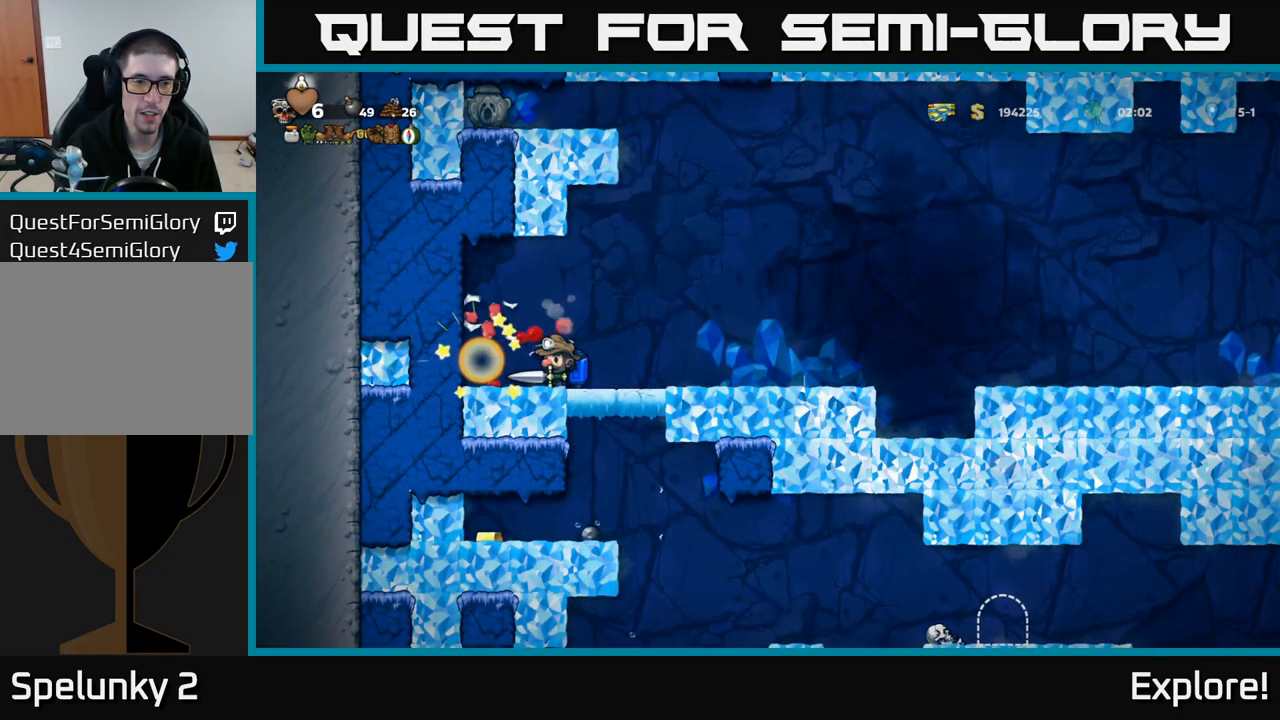
{"buttons": ["DPAD_RIGHT"], "right_stick": "center", "events": [[34, "DPAD_LEFT", "down"], [284, "DPAD_LEFT", "up"], [367, "DPAD_RIGHT", "down"]]}